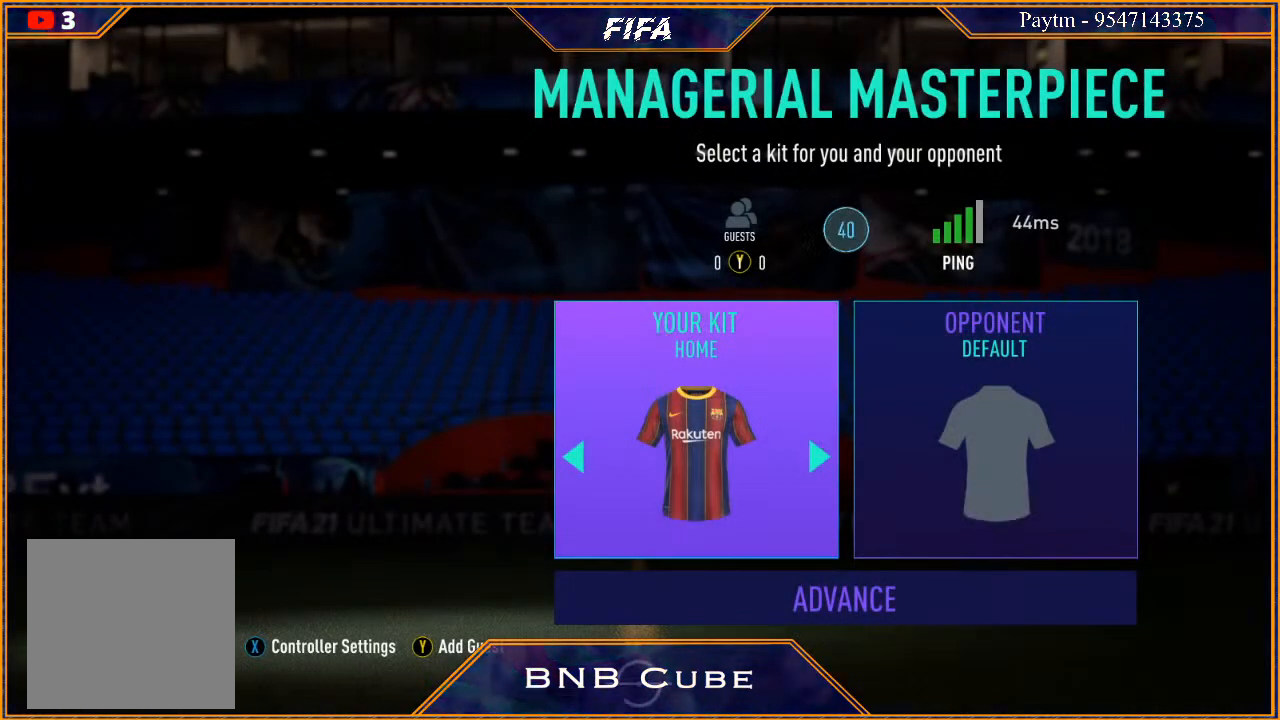
Gameplay with a controller (Xbox layout); each line is a JSON object with the inputs held at the frame after it. "events" lists button and stick changes between this image and that frame as [ms after this image, input, new state], when the widget could be followed in between.
{"buttons": [], "left_stick": "center", "right_stick": "center", "events": [[333, "A", "down"], [500, "A", "up"]]}
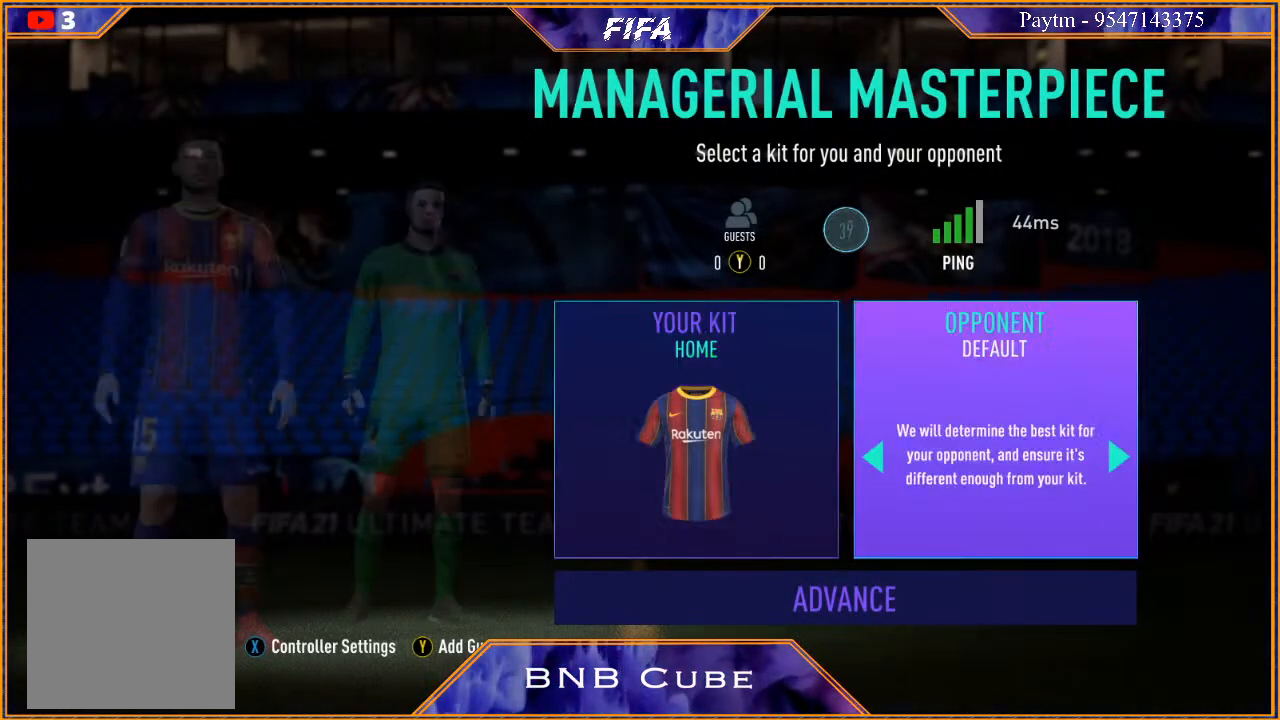
{"buttons": [], "left_stick": "center", "right_stick": "center", "events": [[267, "left_stick", "right"], [467, "left_stick", "center"]]}
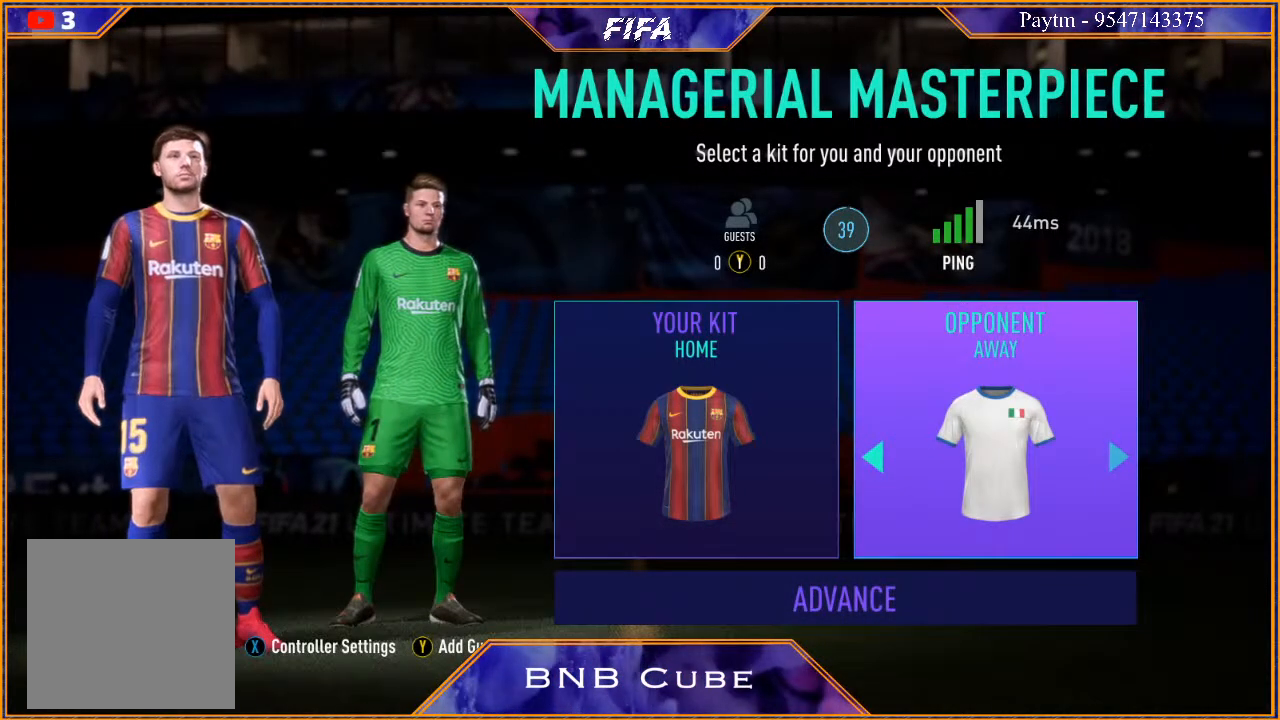
{"buttons": [], "left_stick": "center", "right_stick": "center", "events": [[33, "A", "down"], [167, "A", "up"]]}
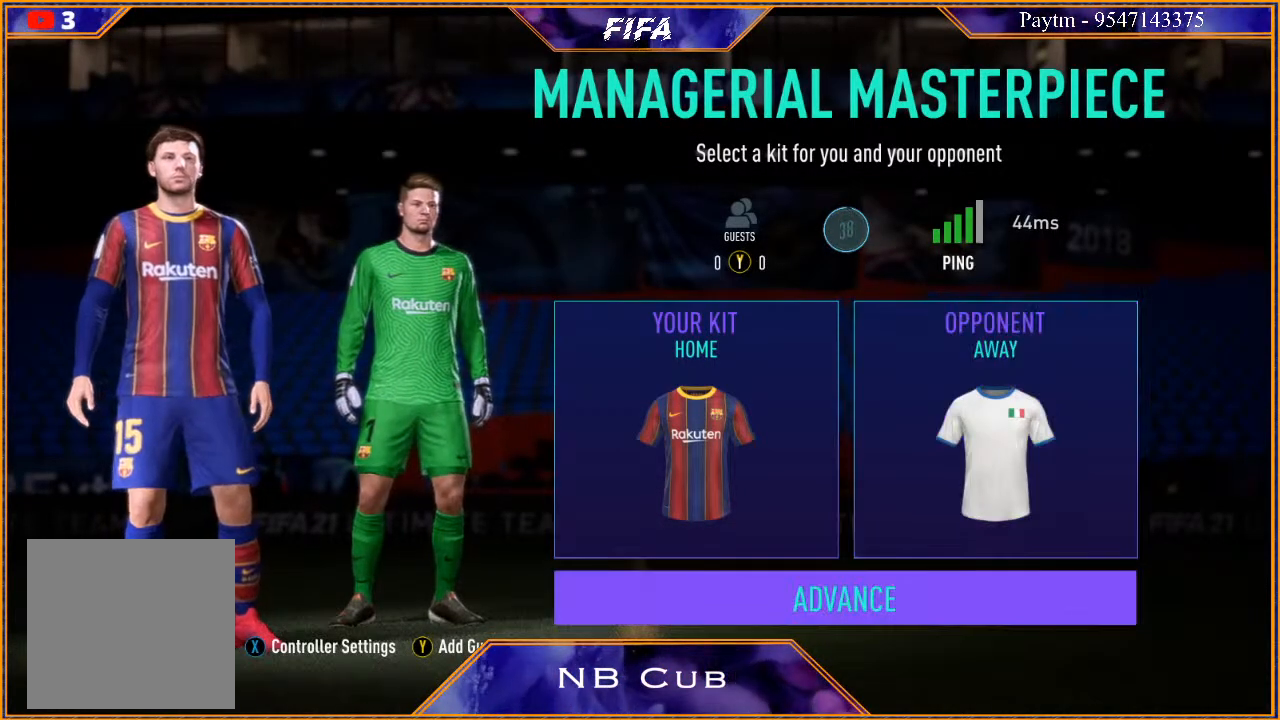
{"buttons": [], "left_stick": "center", "right_stick": "center", "events": []}
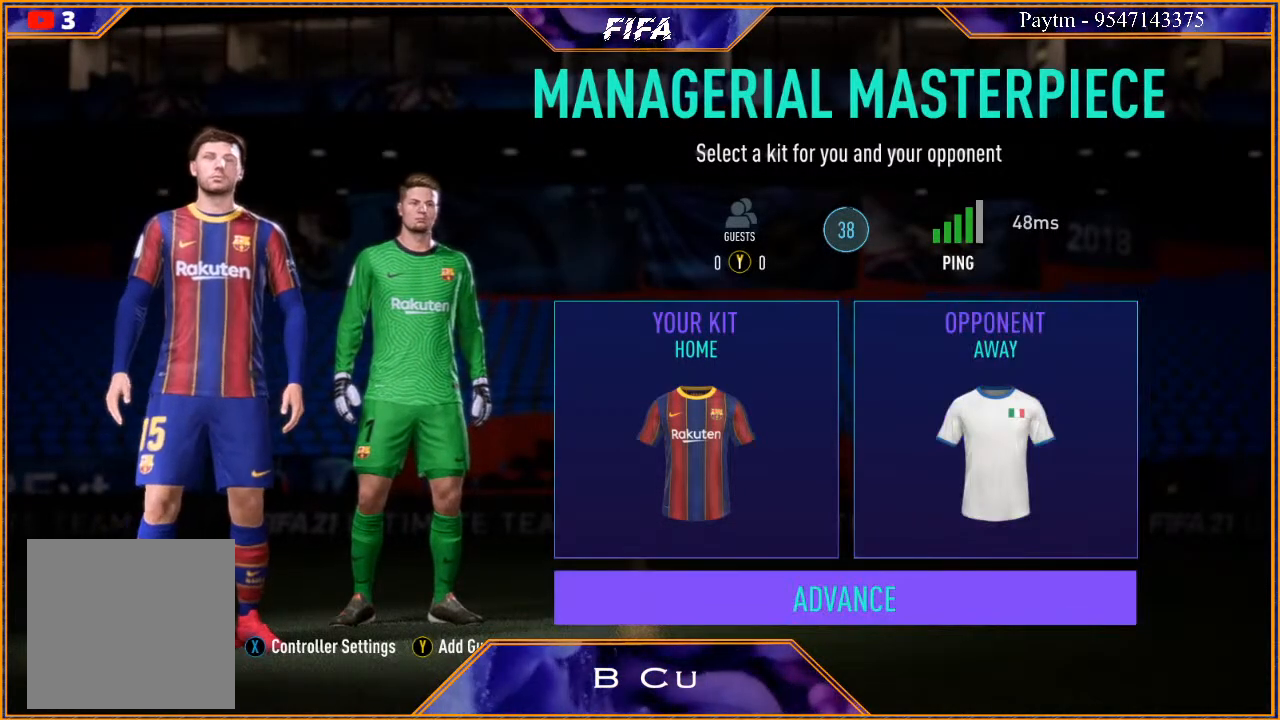
{"buttons": [], "left_stick": "center", "right_stick": "center", "events": [[33, "A", "down"], [200, "A", "up"]]}
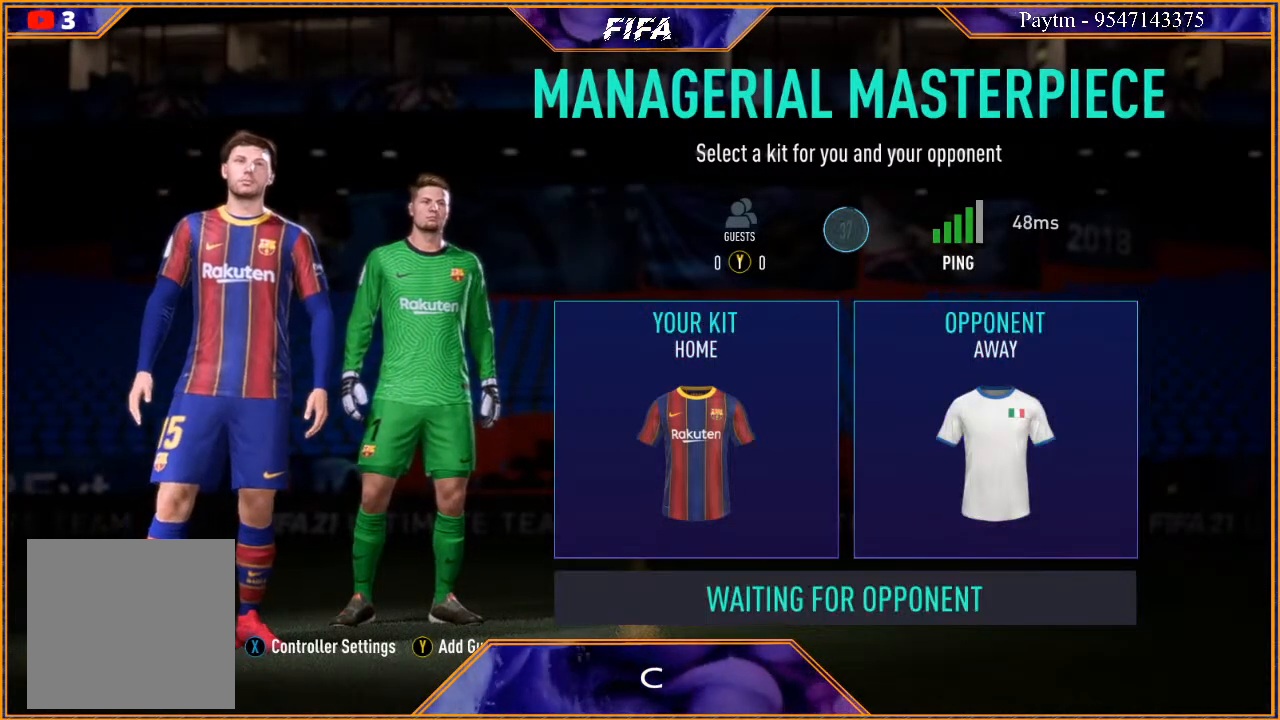
{"buttons": [], "left_stick": "center", "right_stick": "center", "events": []}
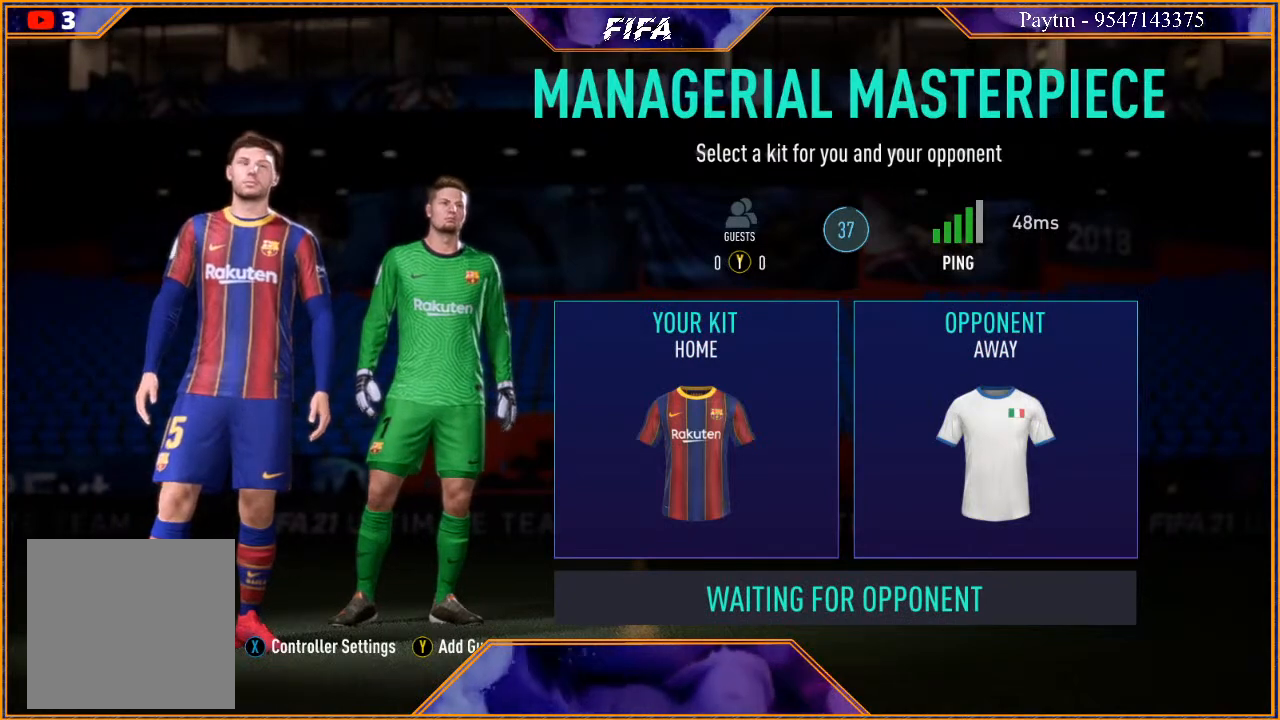
{"buttons": [], "left_stick": "center", "right_stick": "center", "events": []}
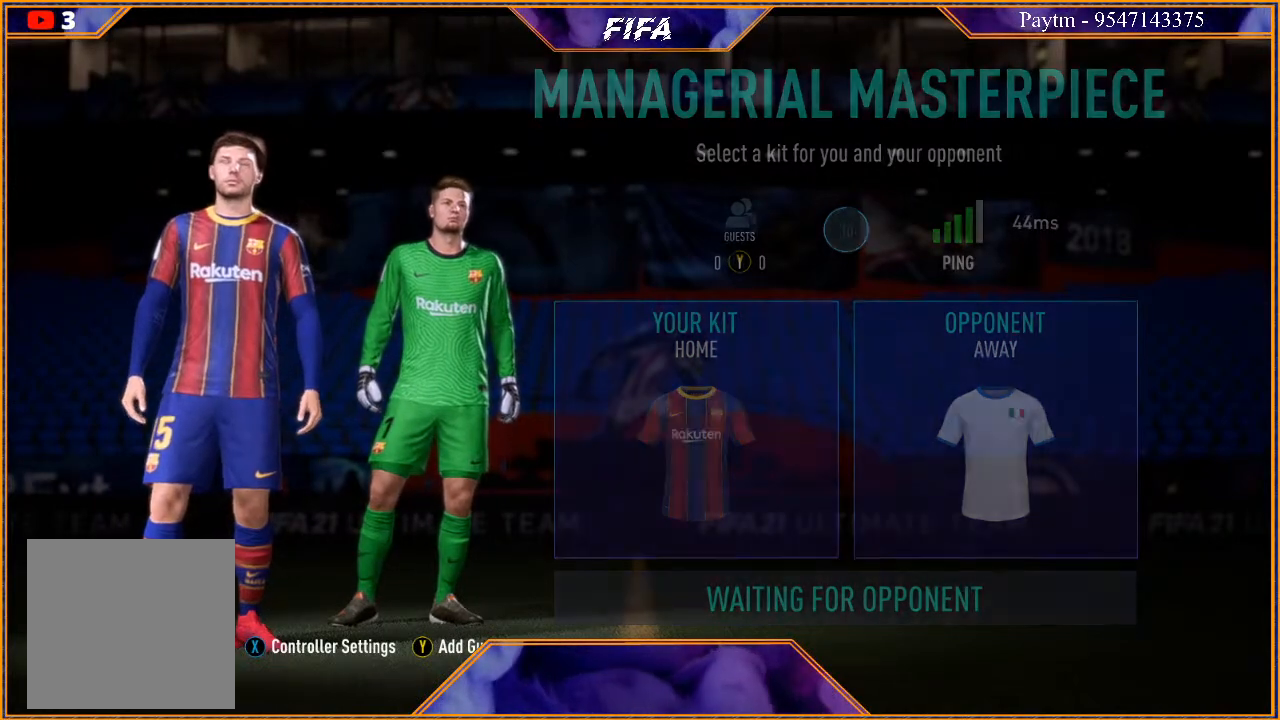
{"buttons": [], "left_stick": "center", "right_stick": "center", "events": [[133, "right_stick", "down"], [233, "right_stick", "center"]]}